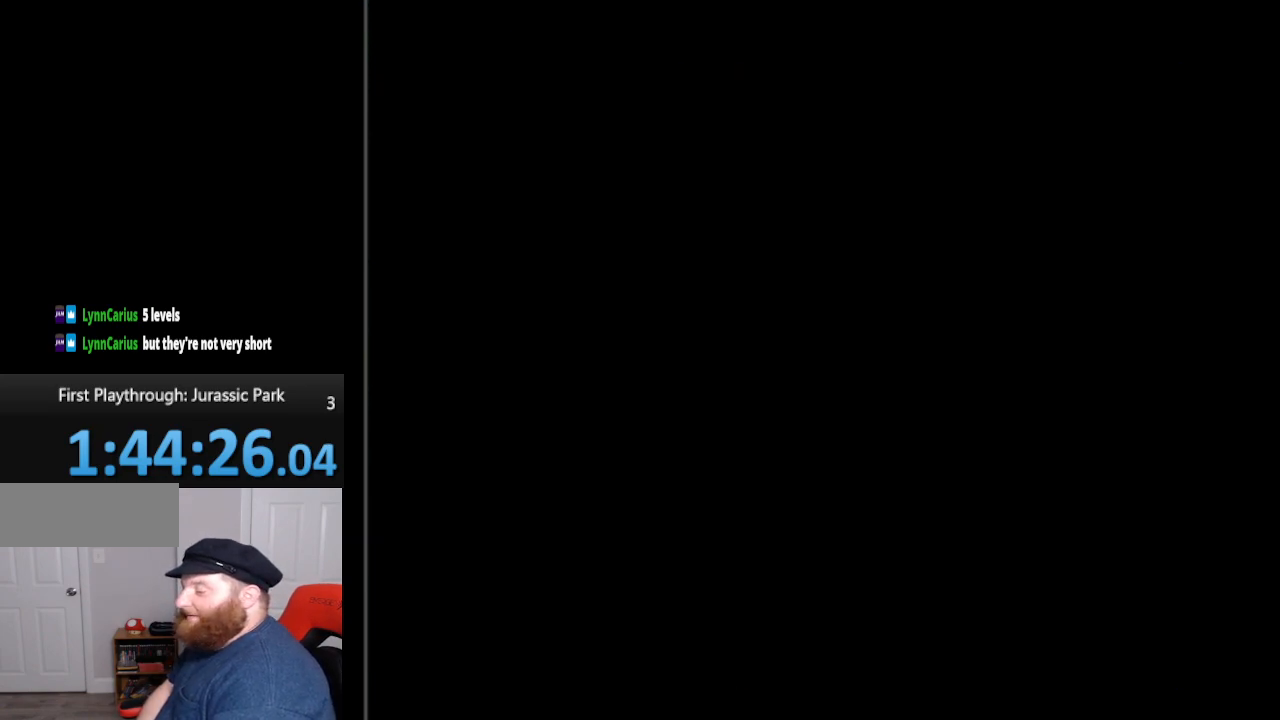
Gameplay with a controller (Nintendo layout); each line is a JSON object with the inputs held at the frame after it. "events" lists button and stick changes between this image and that frame as [ms after this image, input, new state], when the widget could be followed in between. Not read: L3 R3.
{"buttons": [], "events": []}
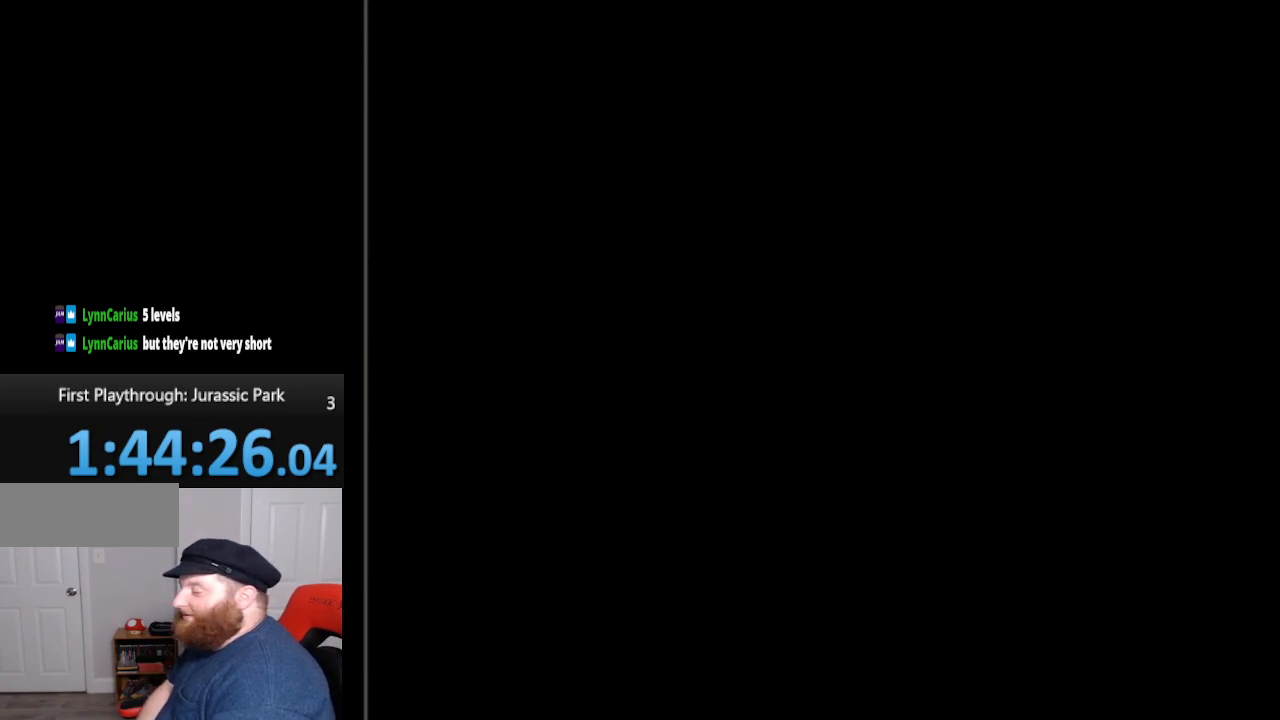
{"buttons": [], "events": []}
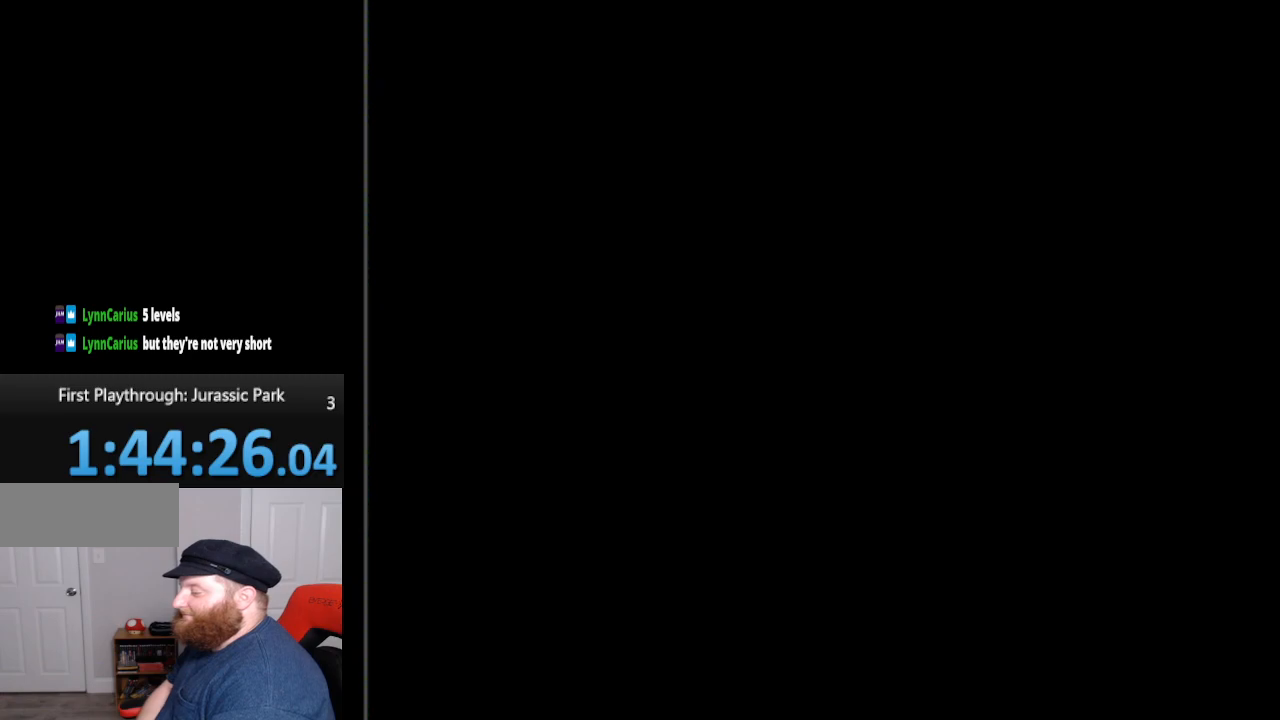
{"buttons": [], "events": []}
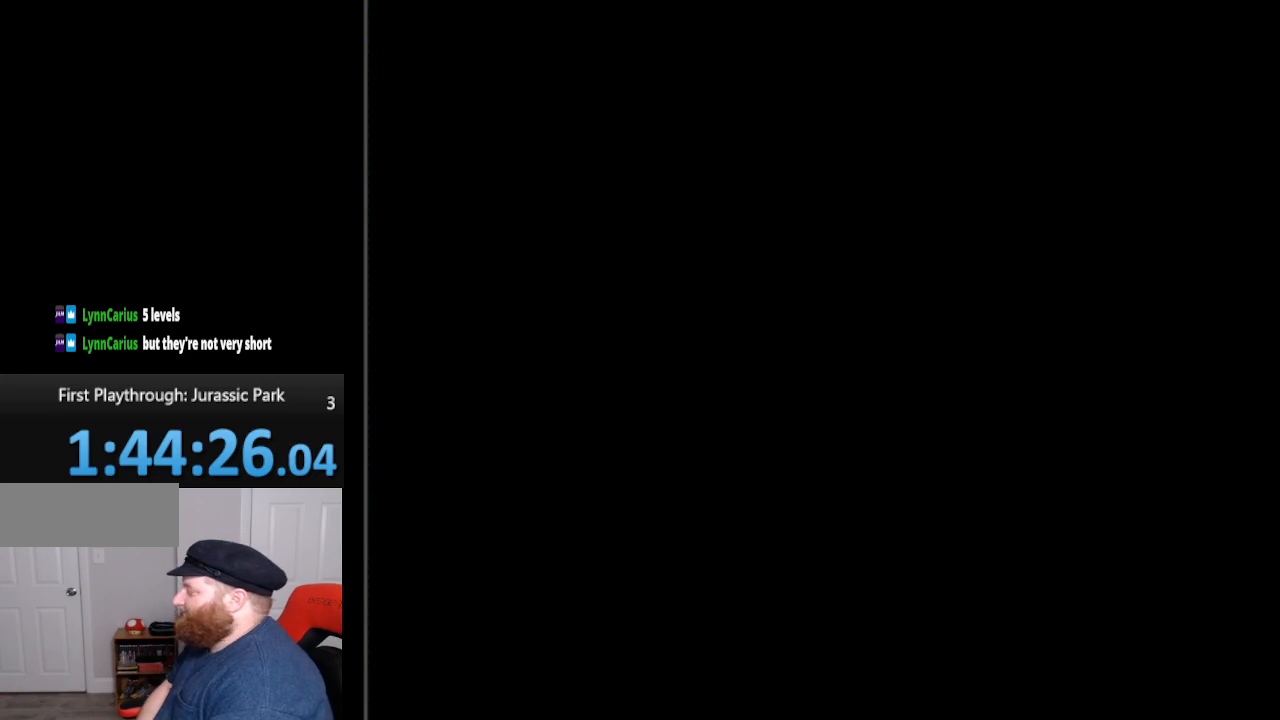
{"buttons": [], "events": []}
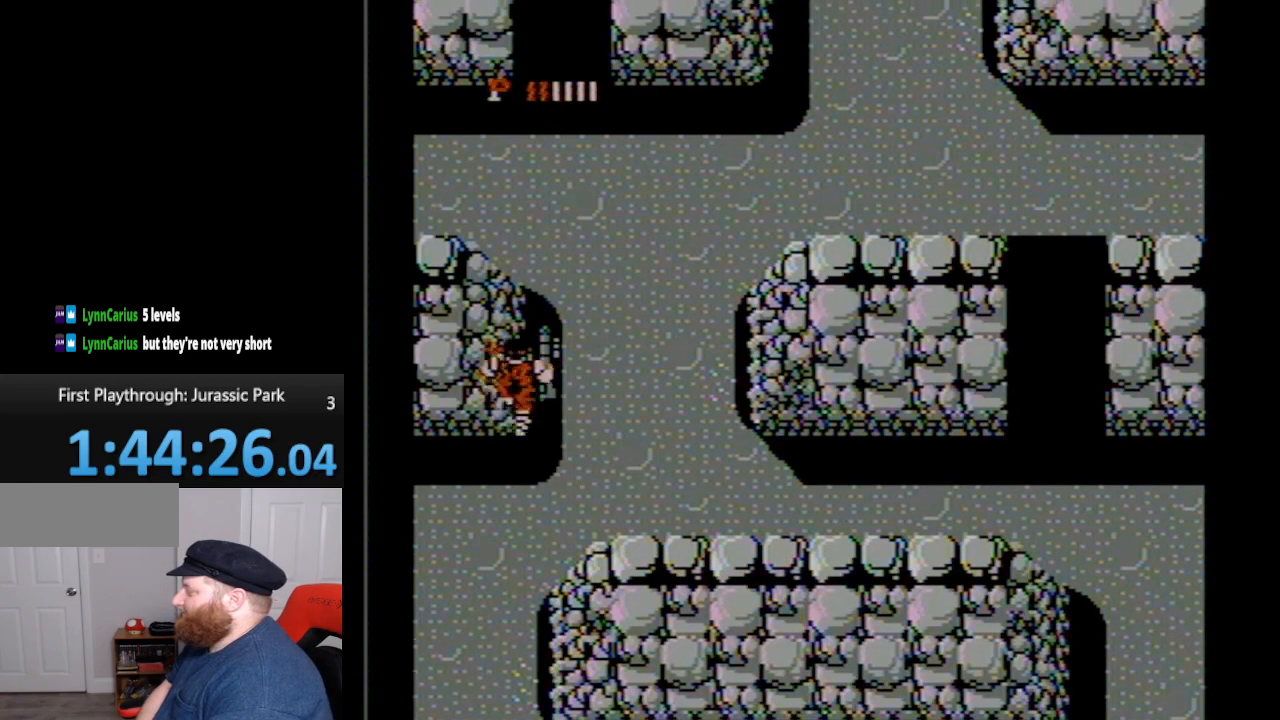
{"buttons": ["DPAD_UP", "DPAD_RIGHT"], "events": [[167, "DPAD_UP", "down"], [417, "DPAD_RIGHT", "down"]]}
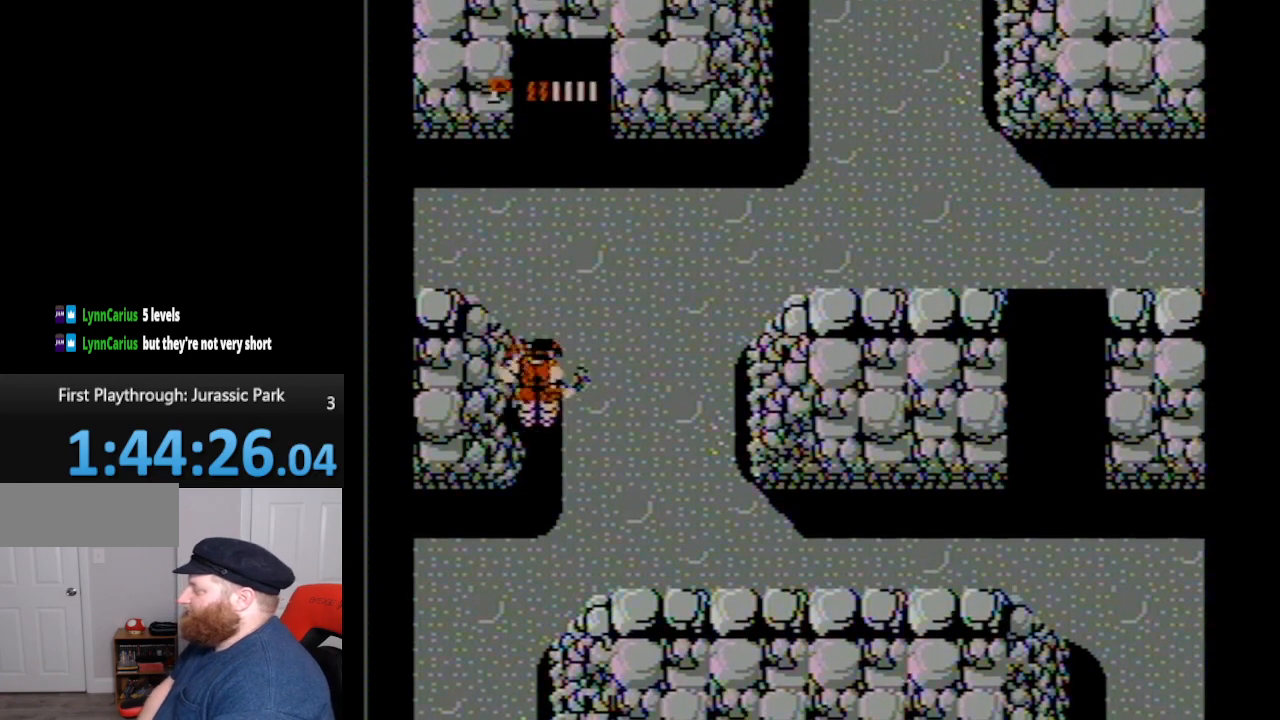
{"buttons": ["DPAD_UP"], "events": [[483, "DPAD_RIGHT", "up"]]}
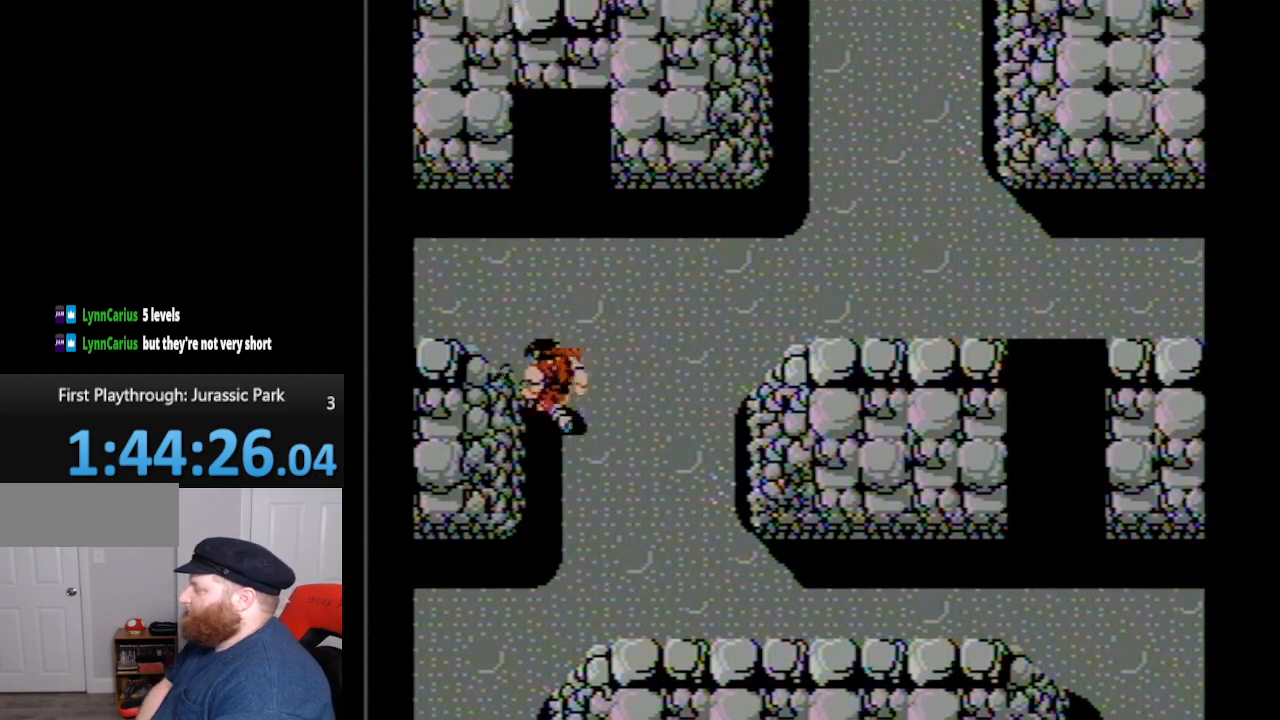
{"buttons": ["DPAD_UP"], "events": [[50, "DPAD_LEFT", "down"], [167, "DPAD_LEFT", "up"]]}
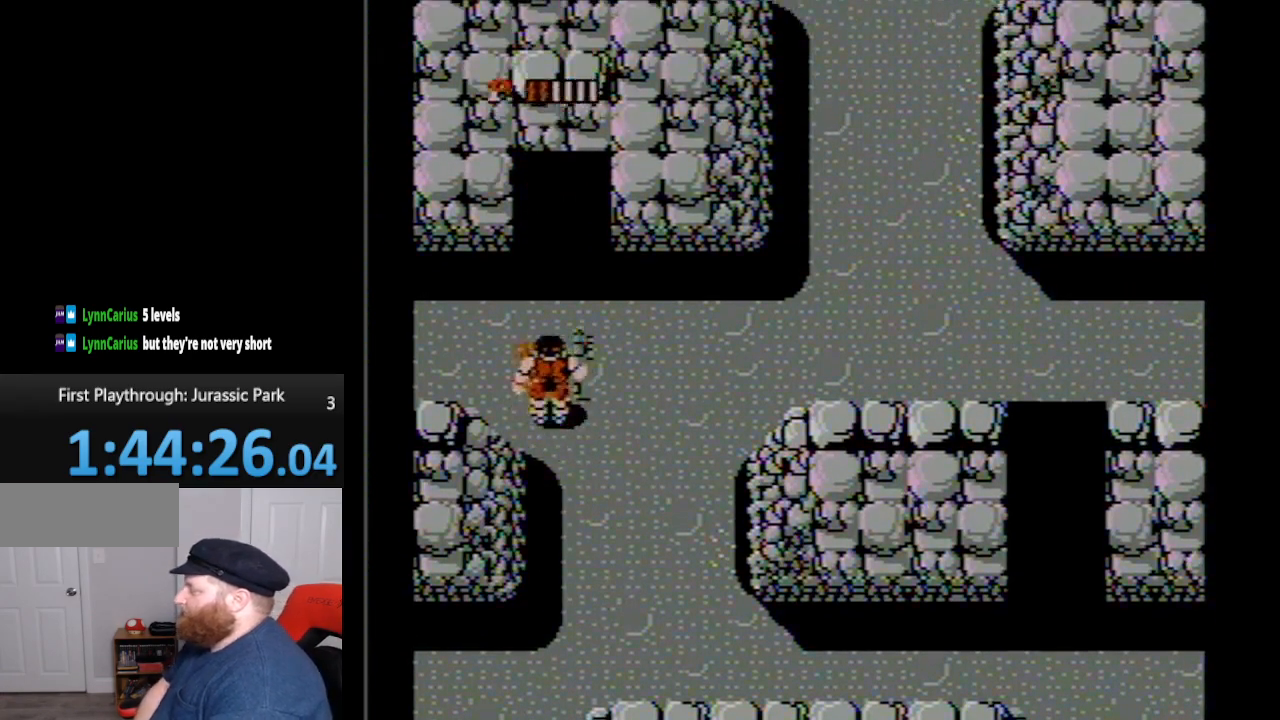
{"buttons": ["DPAD_UP"], "events": []}
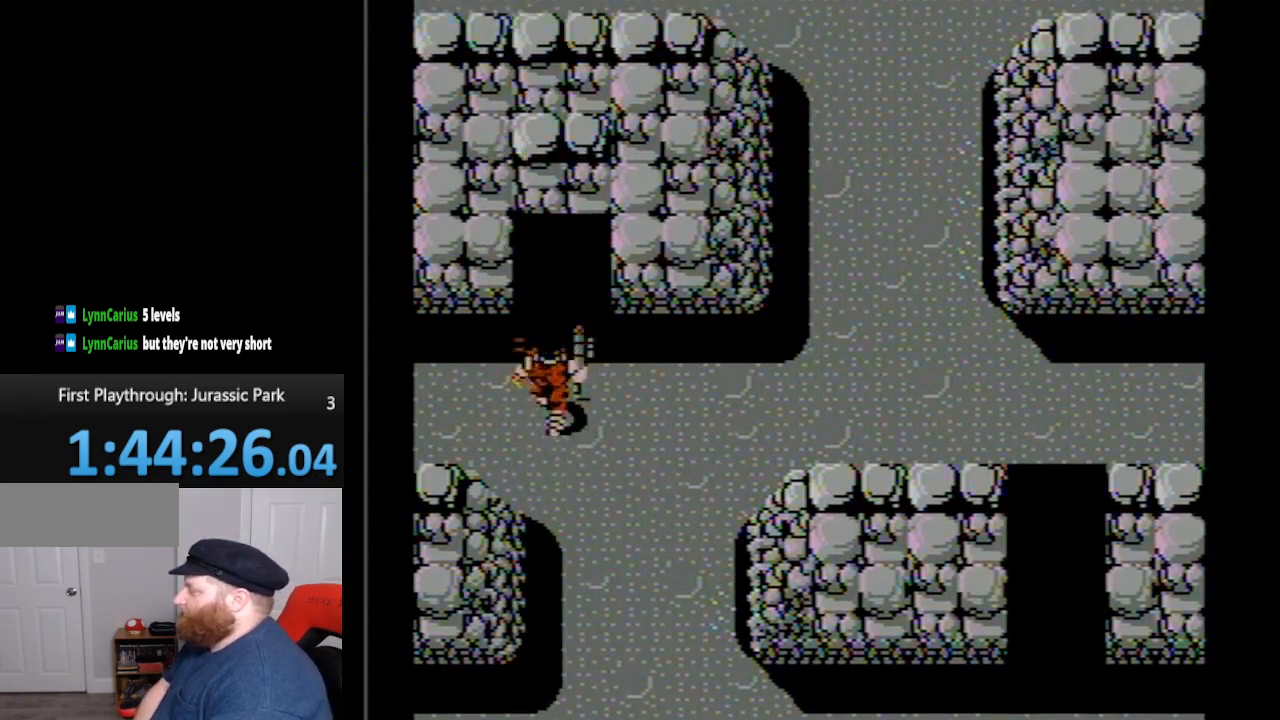
{"buttons": [], "events": [[267, "A", "down"], [350, "DPAD_UP", "up"], [417, "A", "up"]]}
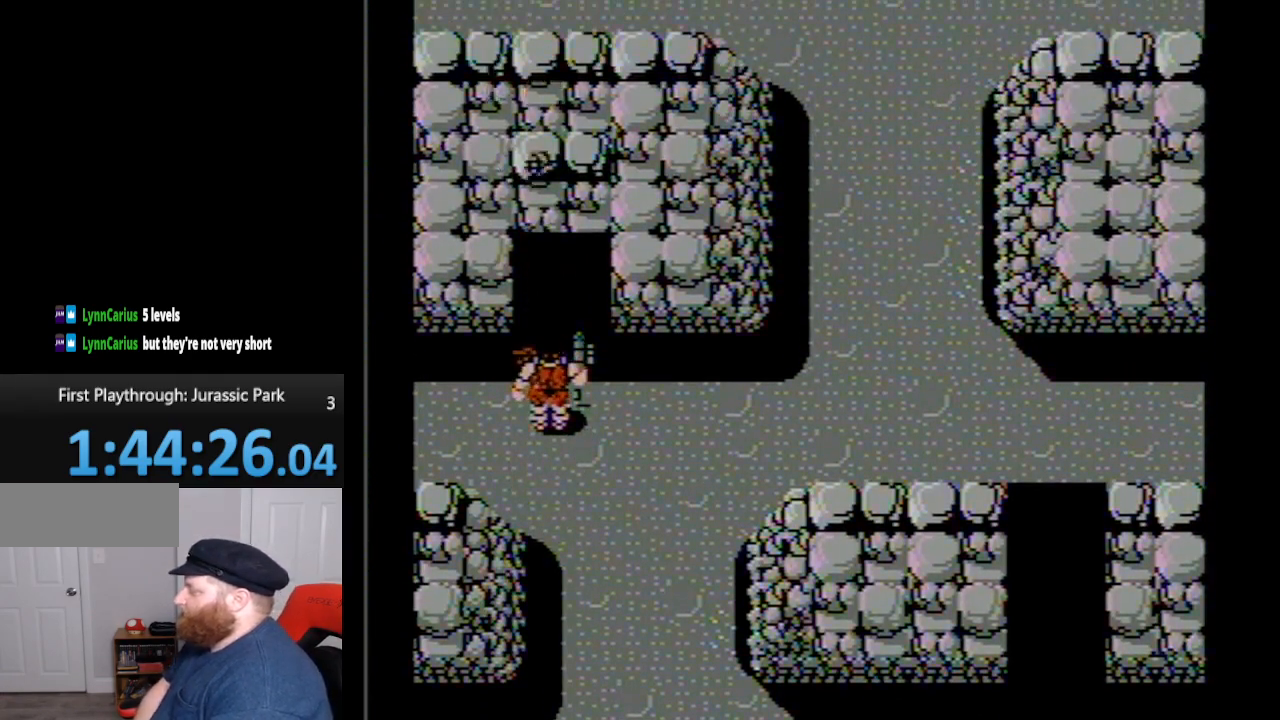
{"buttons": [], "events": []}
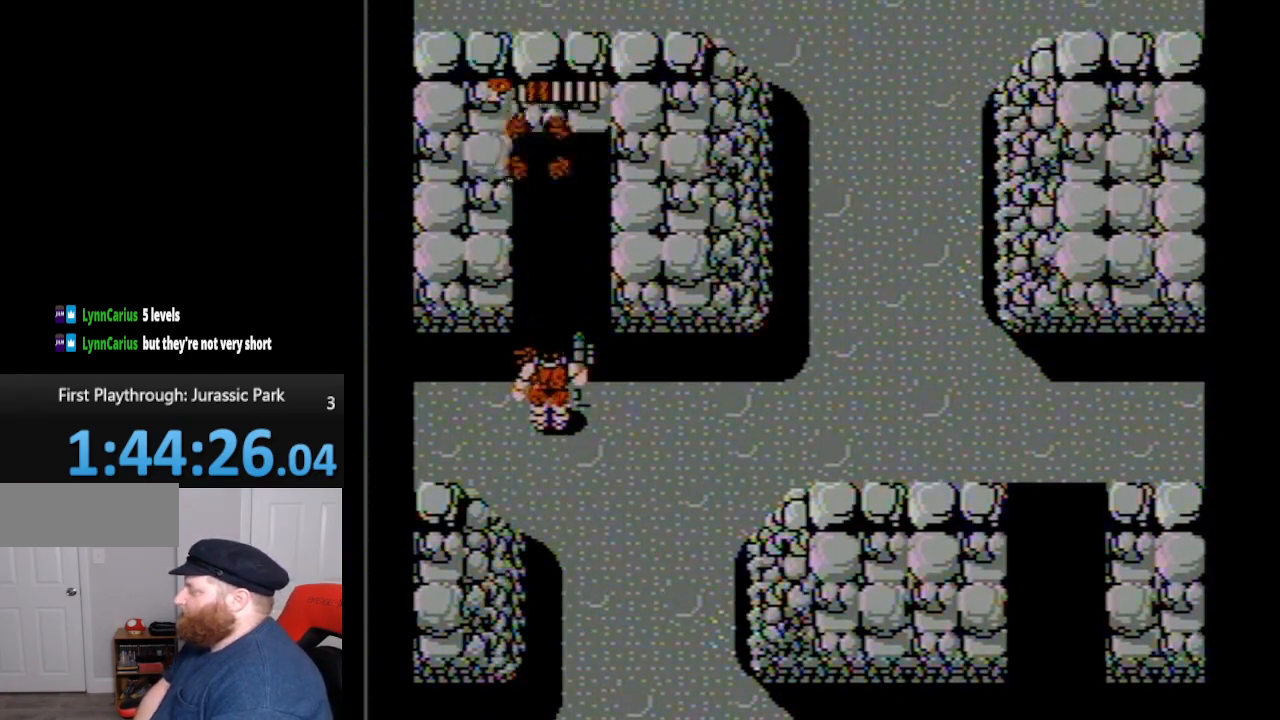
{"buttons": ["DPAD_UP"], "events": [[200, "DPAD_UP", "down"]]}
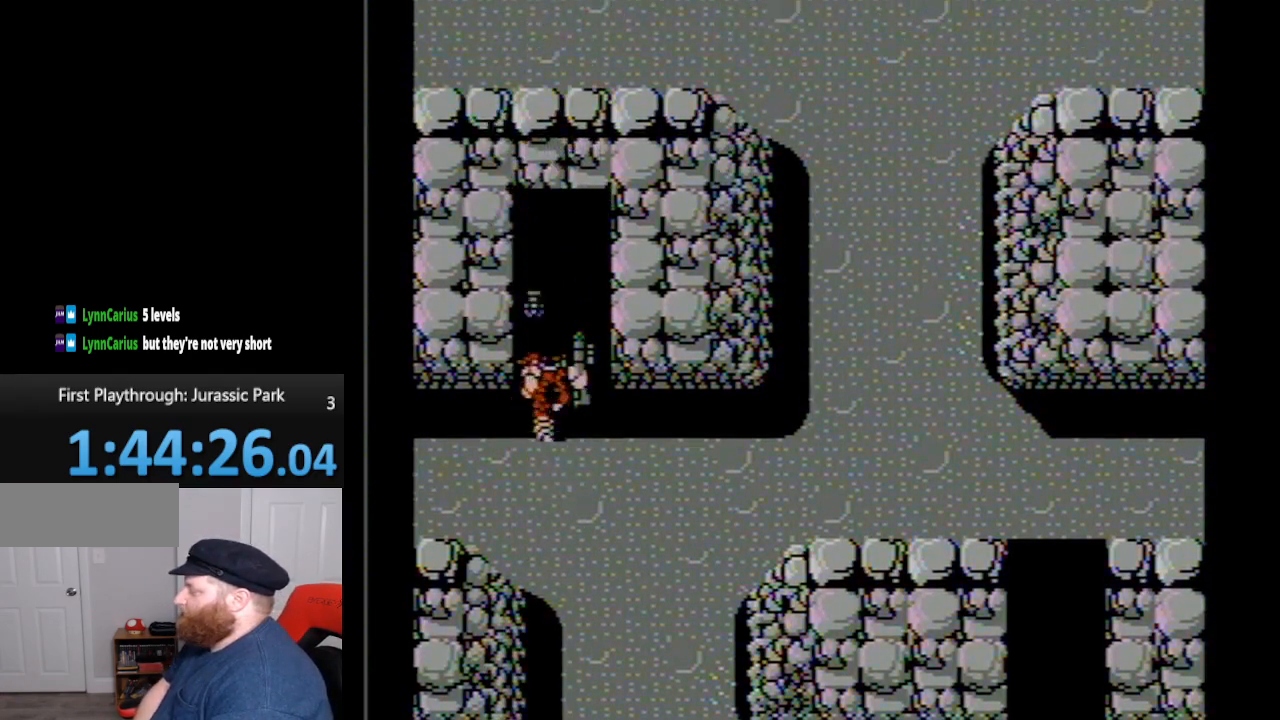
{"buttons": [], "events": [[83, "A", "down"], [133, "DPAD_UP", "up"], [300, "A", "up"]]}
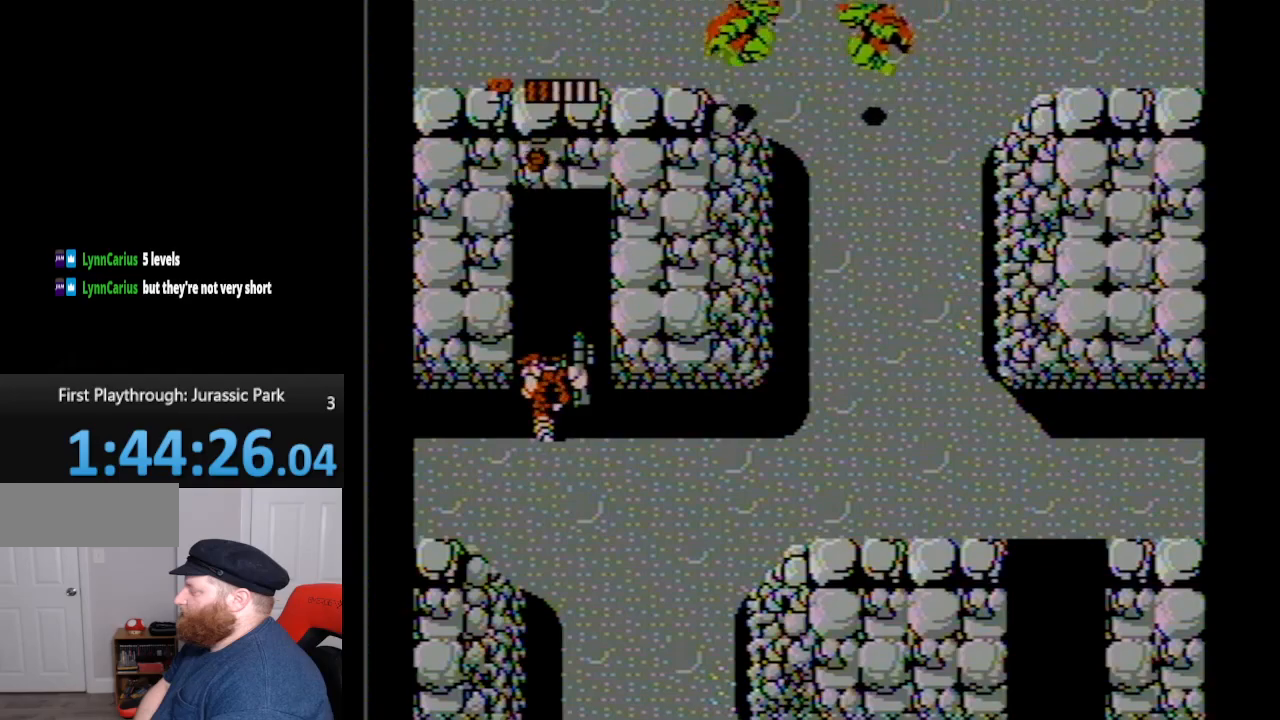
{"buttons": ["DPAD_UP"], "events": [[333, "DPAD_UP", "down"]]}
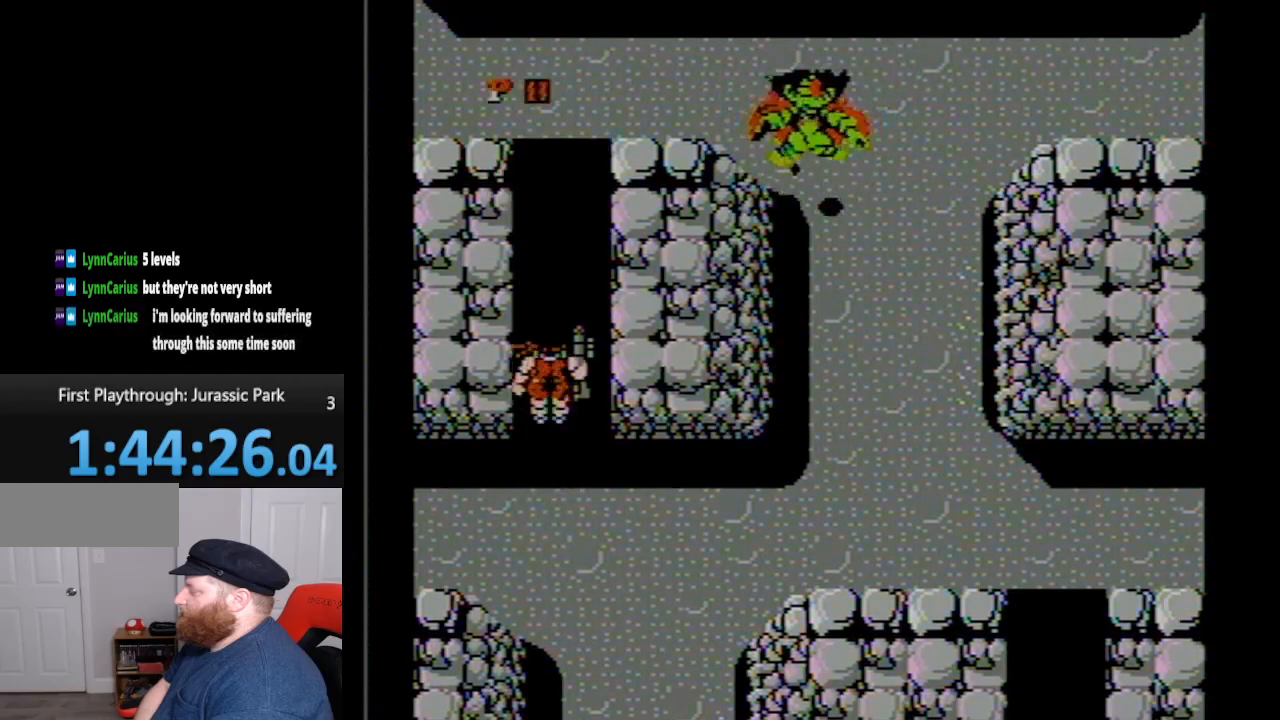
{"buttons": ["DPAD_UP"], "events": []}
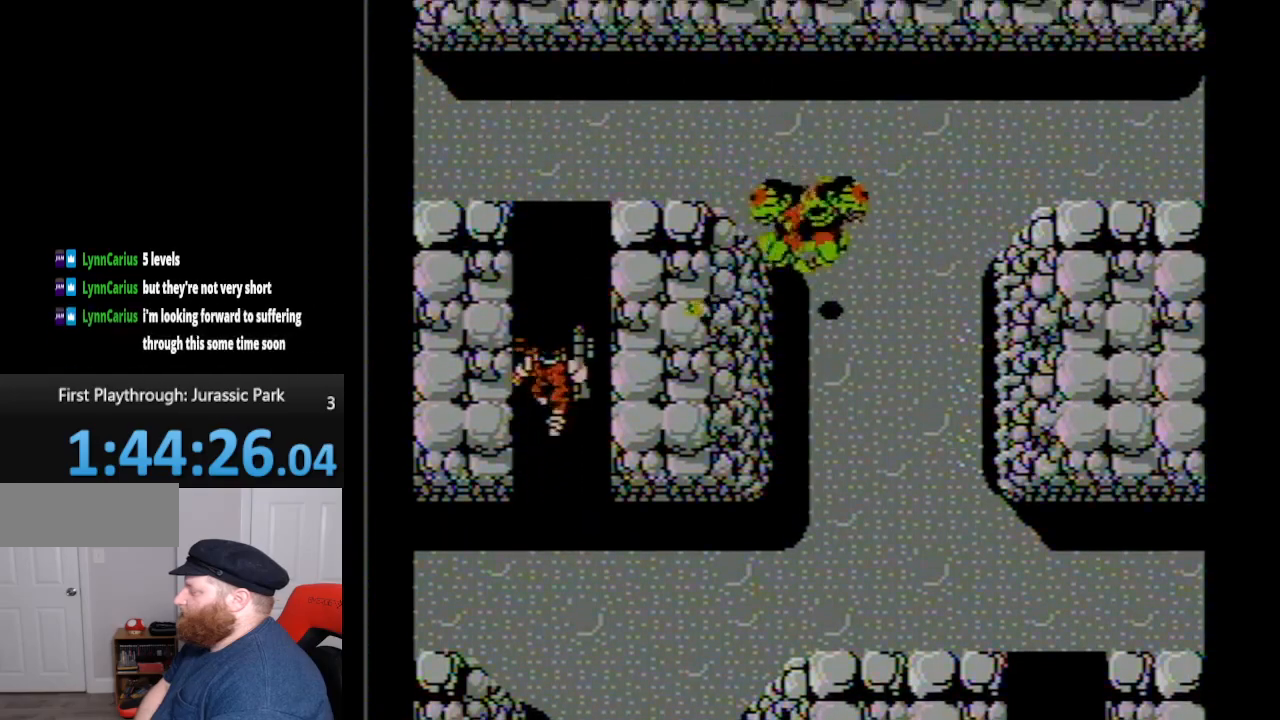
{"buttons": ["DPAD_UP"], "events": []}
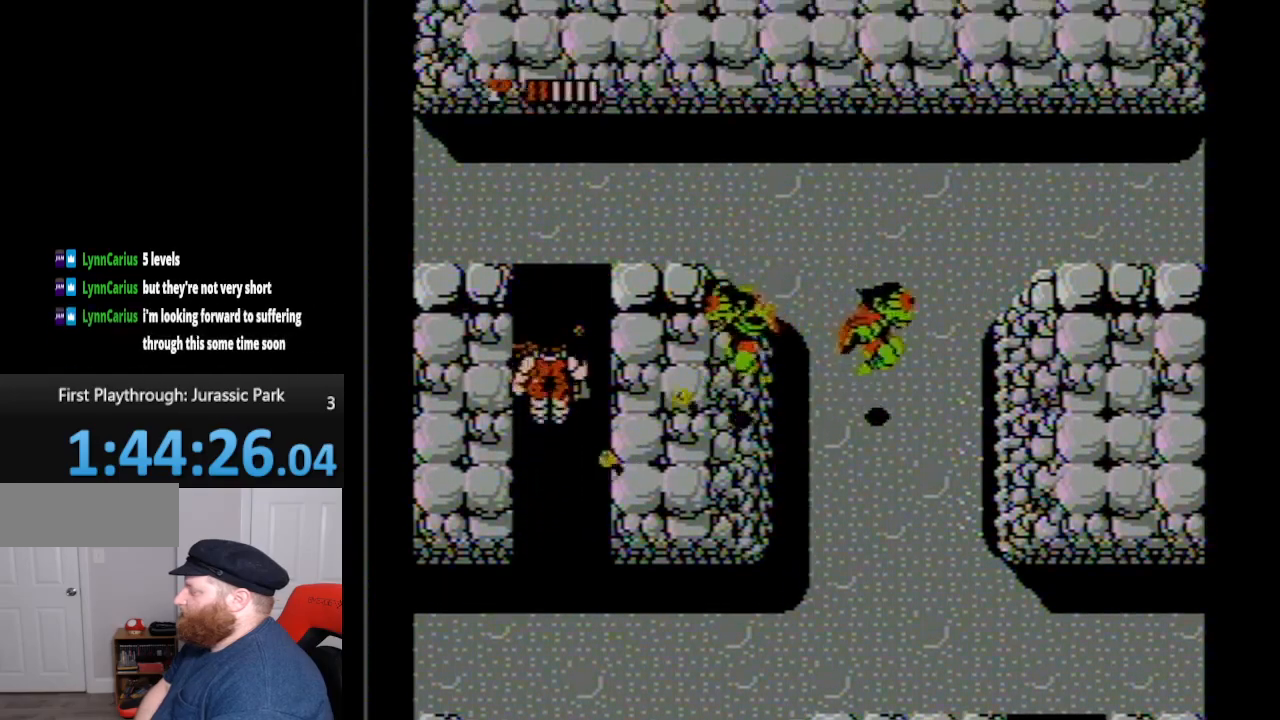
{"buttons": ["DPAD_UP"], "events": []}
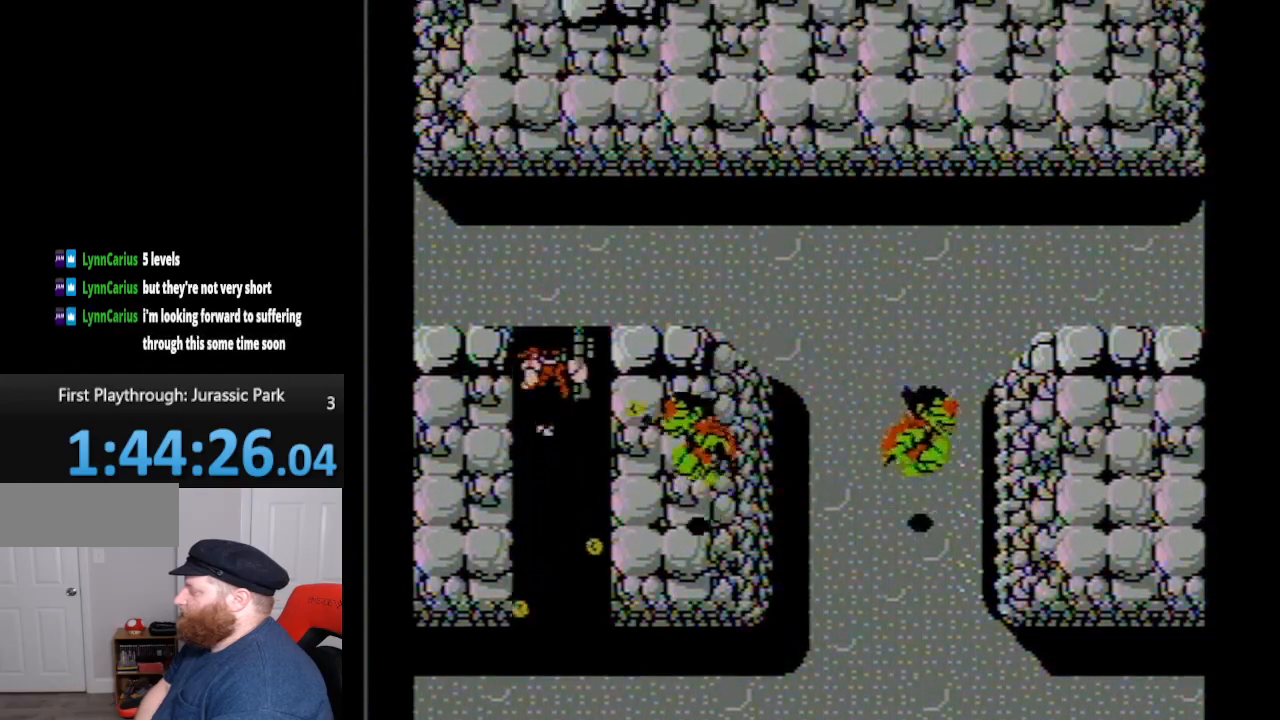
{"buttons": ["A", "DPAD_UP"], "events": [[317, "A", "down"]]}
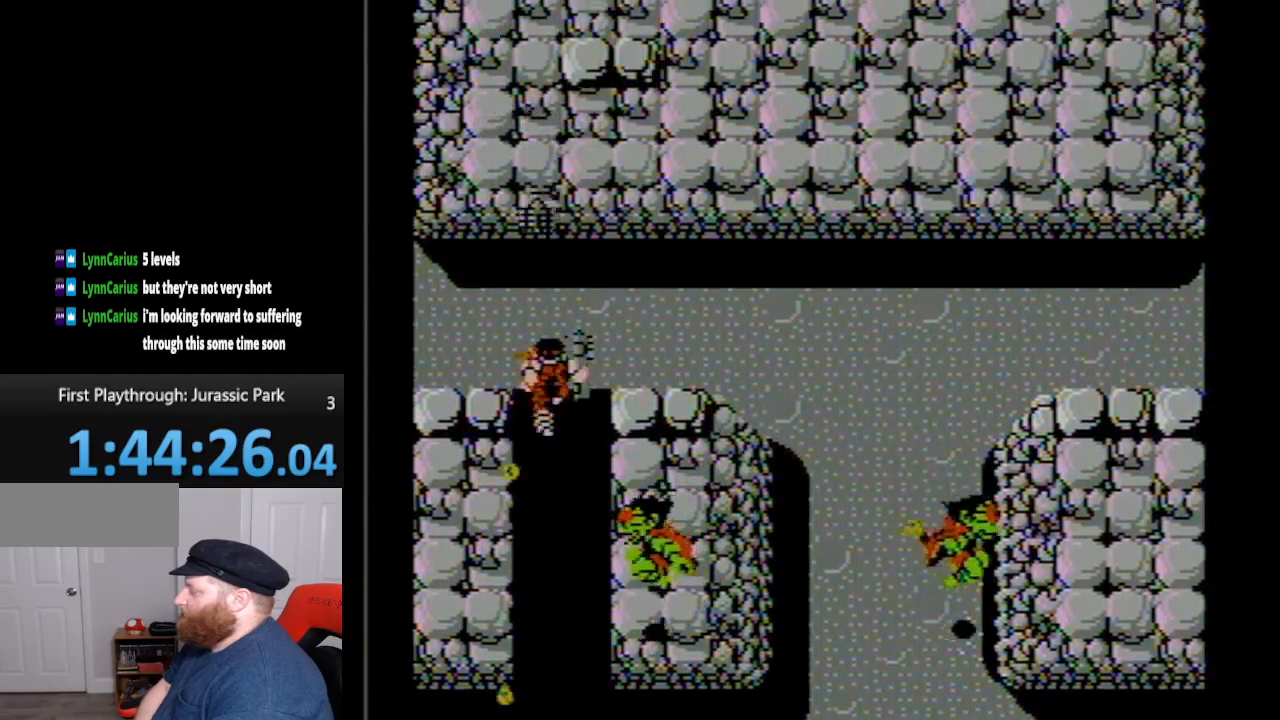
{"buttons": ["DPAD_UP"], "events": [[17, "A", "up"]]}
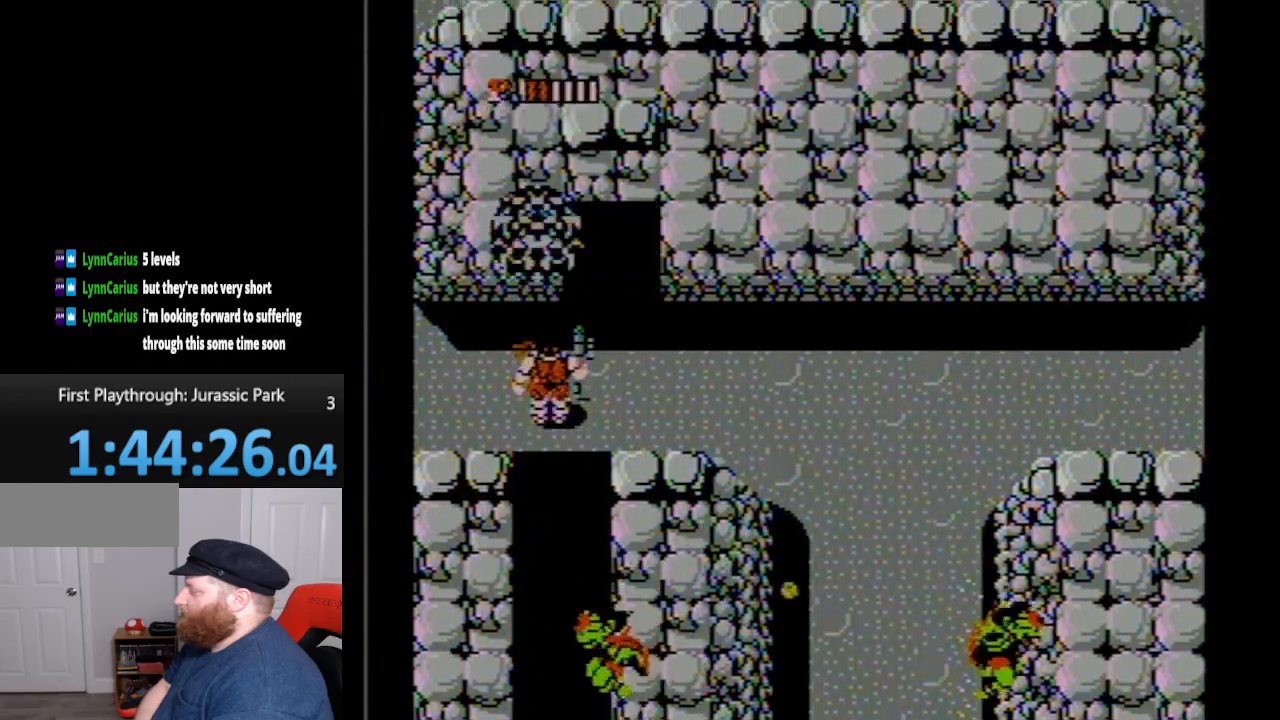
{"buttons": [], "events": [[233, "DPAD_UP", "up"], [283, "A", "down"], [450, "A", "up"]]}
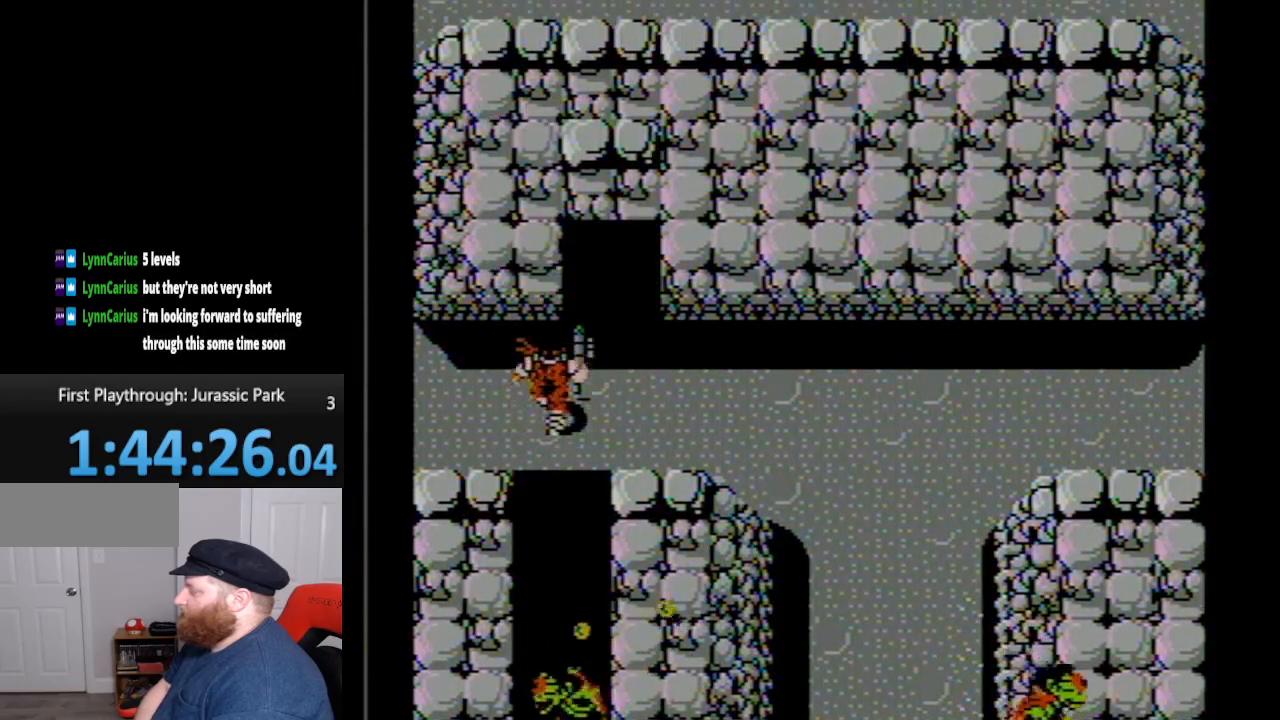
{"buttons": [], "events": [[50, "DPAD_UP", "down"], [167, "A", "down"], [200, "DPAD_UP", "up"], [350, "A", "up"]]}
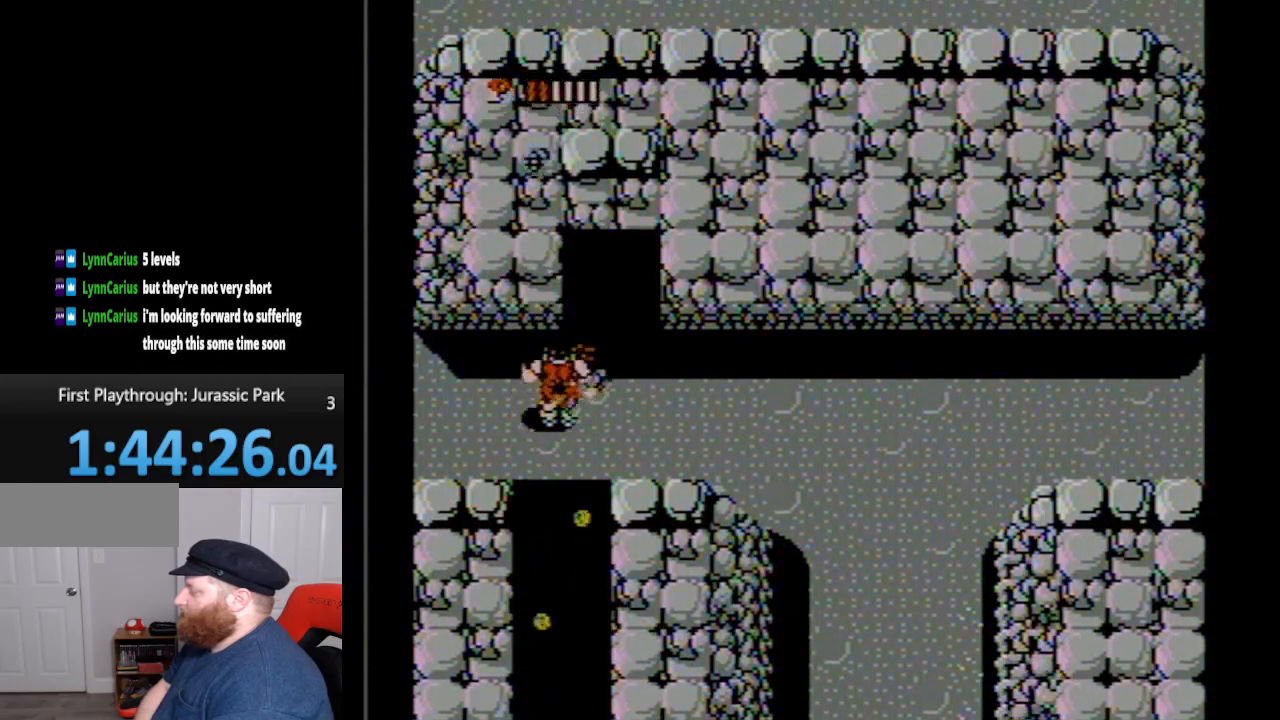
{"buttons": ["DPAD_UP"], "events": [[67, "DPAD_RIGHT", "down"], [267, "DPAD_UP", "down"], [417, "DPAD_RIGHT", "up"]]}
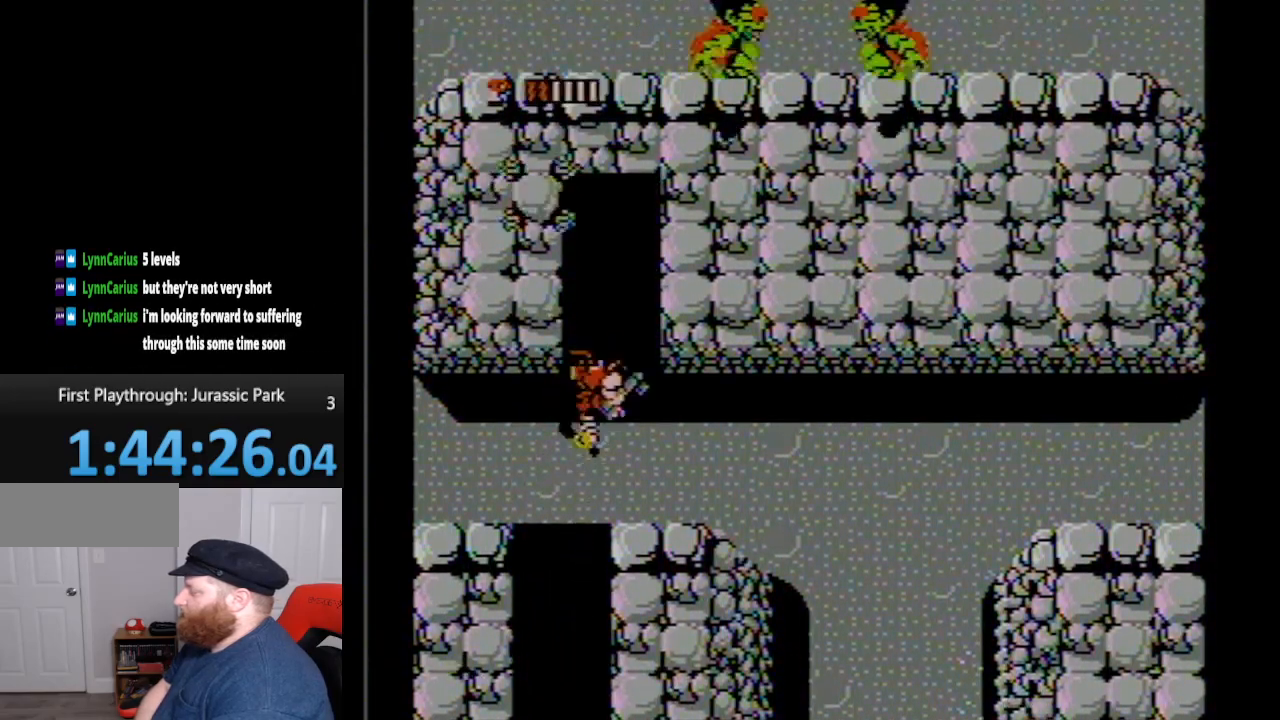
{"buttons": ["DPAD_RIGHT"], "events": [[17, "DPAD_RIGHT", "down"], [17, "DPAD_UP", "up"]]}
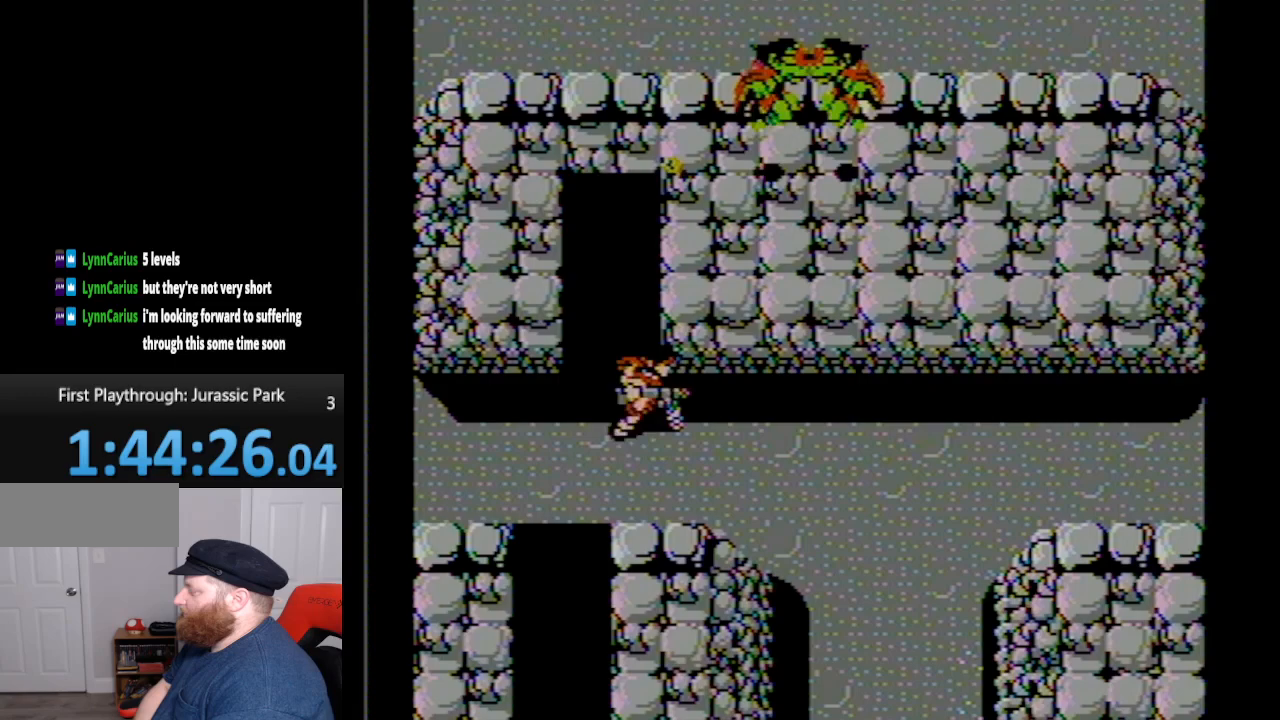
{"buttons": ["DPAD_LEFT"], "events": [[50, "DPAD_RIGHT", "up"], [150, "DPAD_LEFT", "down"]]}
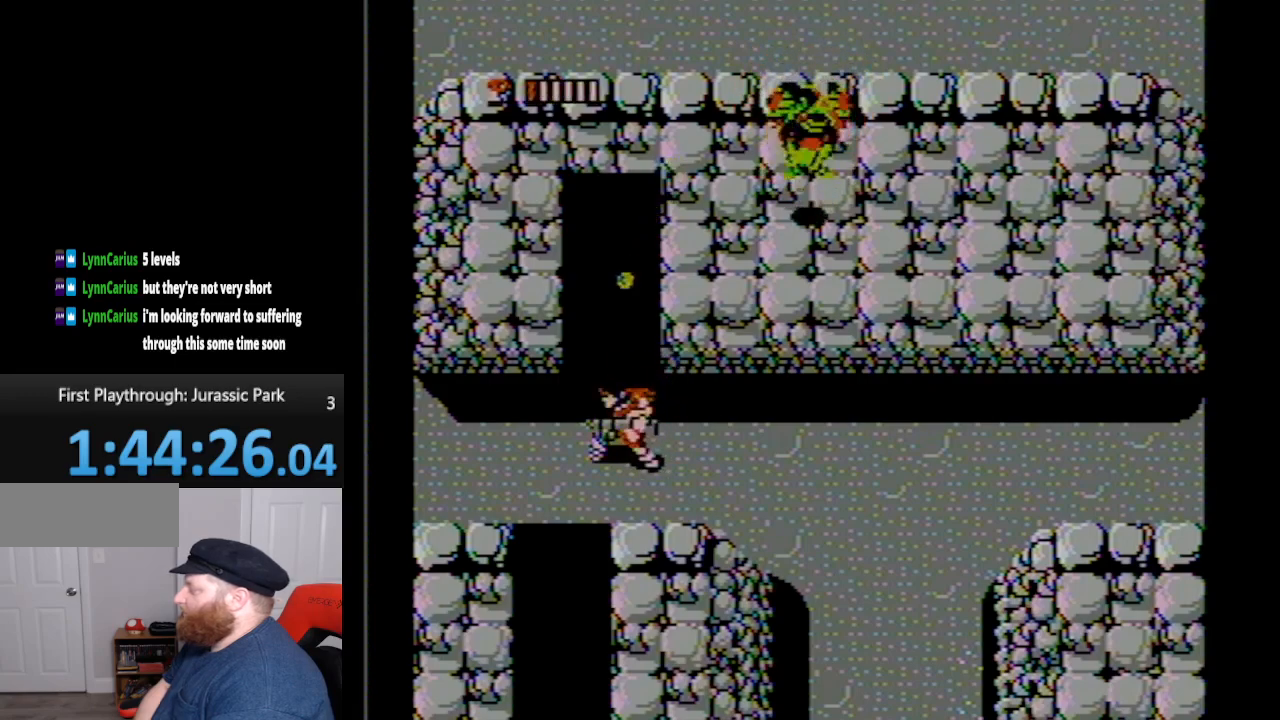
{"buttons": ["A"], "events": [[83, "DPAD_LEFT", "up"], [167, "DPAD_UP", "down"], [333, "A", "down"], [383, "DPAD_UP", "up"]]}
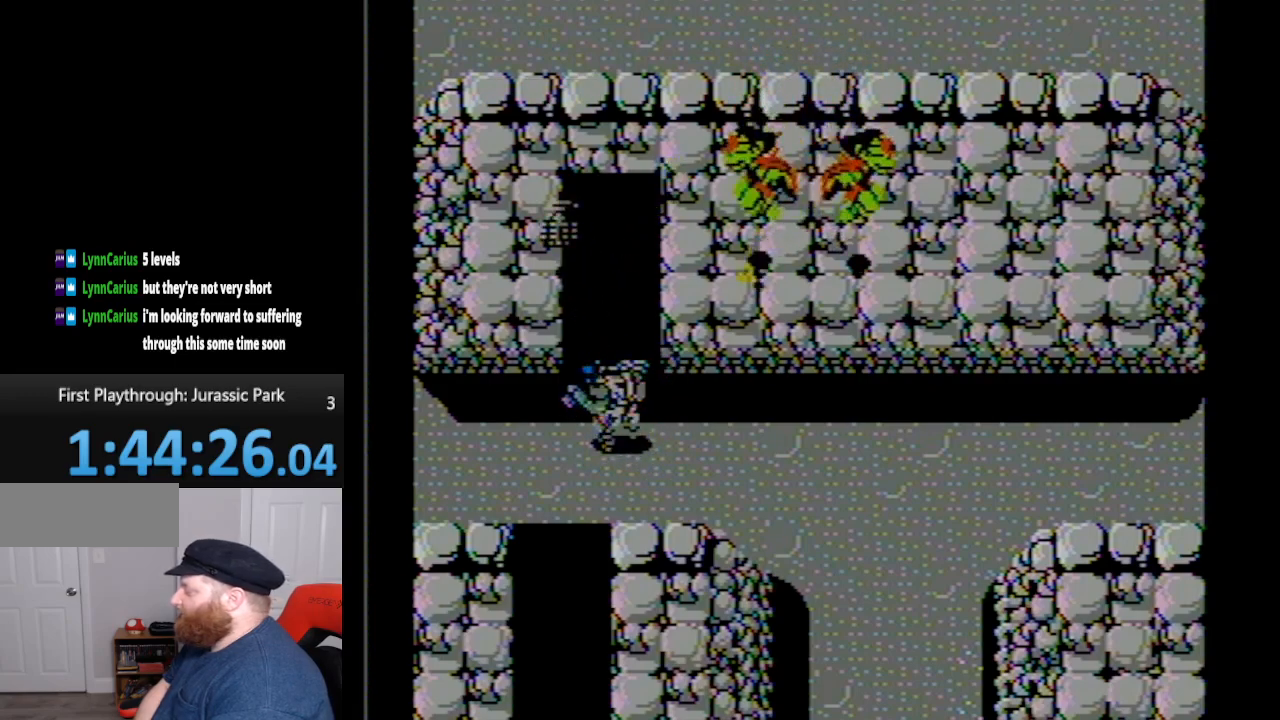
{"buttons": [], "events": [[83, "A", "up"]]}
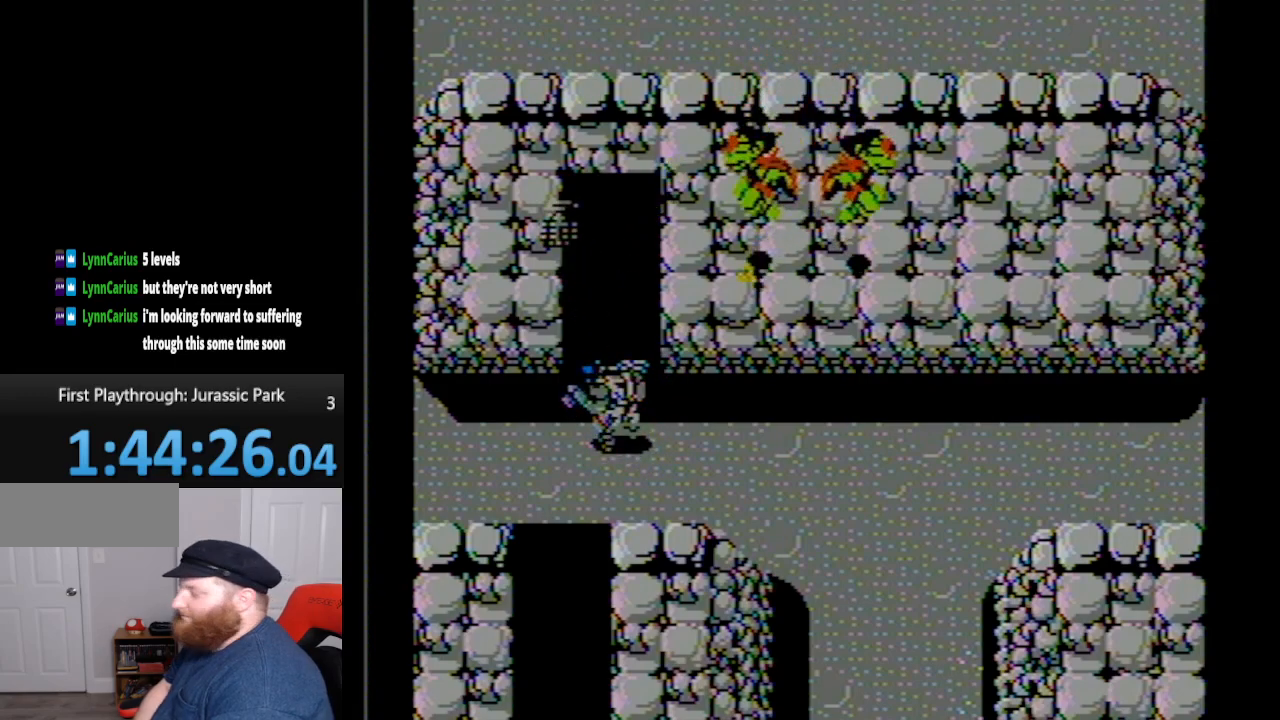
{"buttons": [], "events": []}
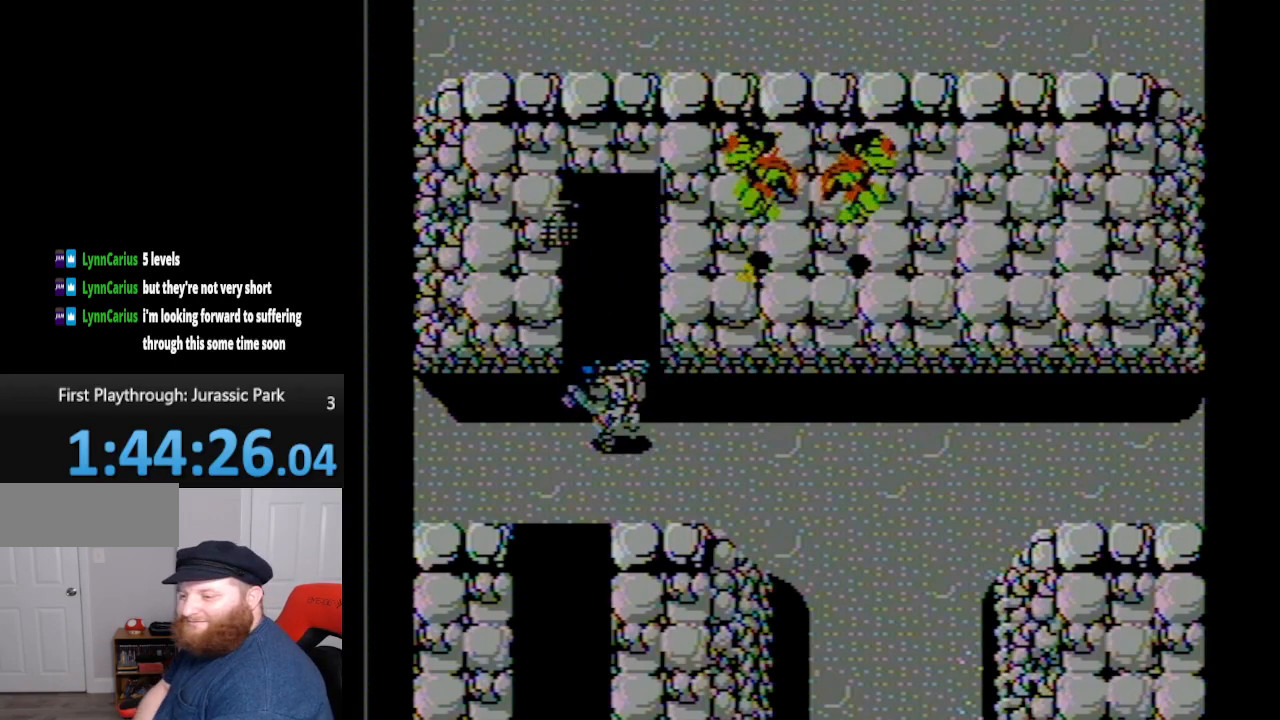
{"buttons": [], "events": []}
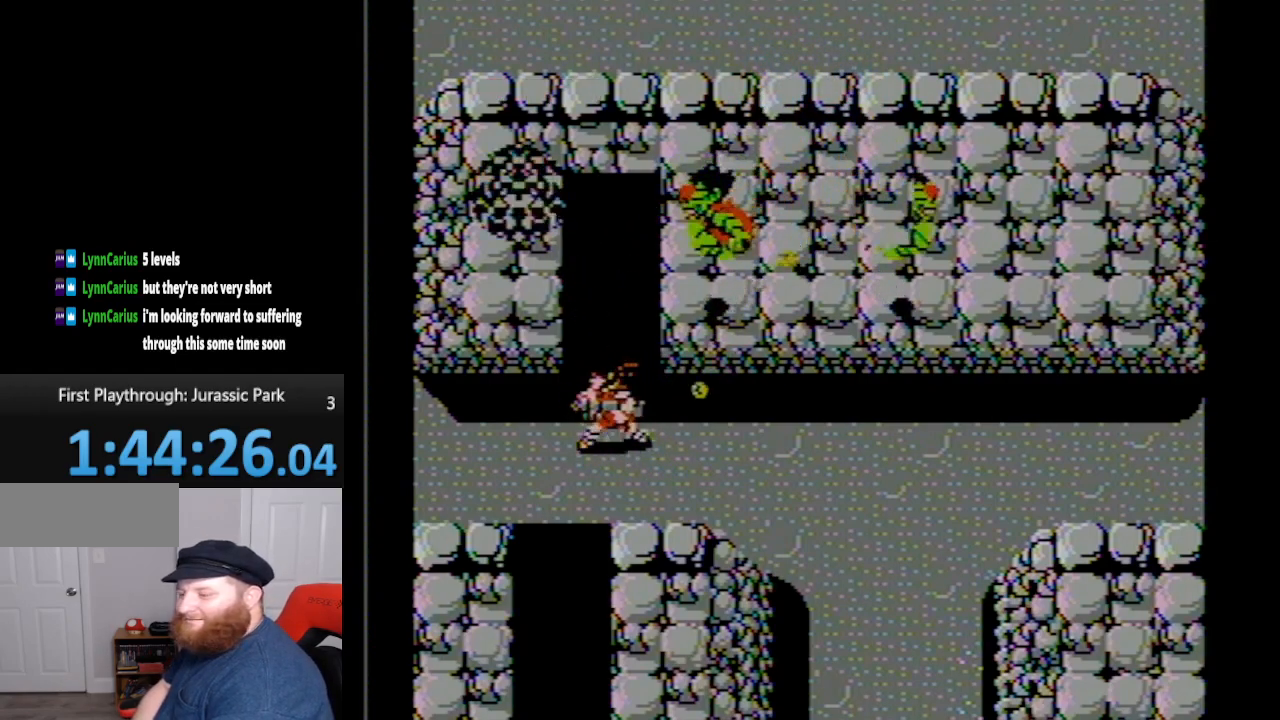
{"buttons": [], "events": []}
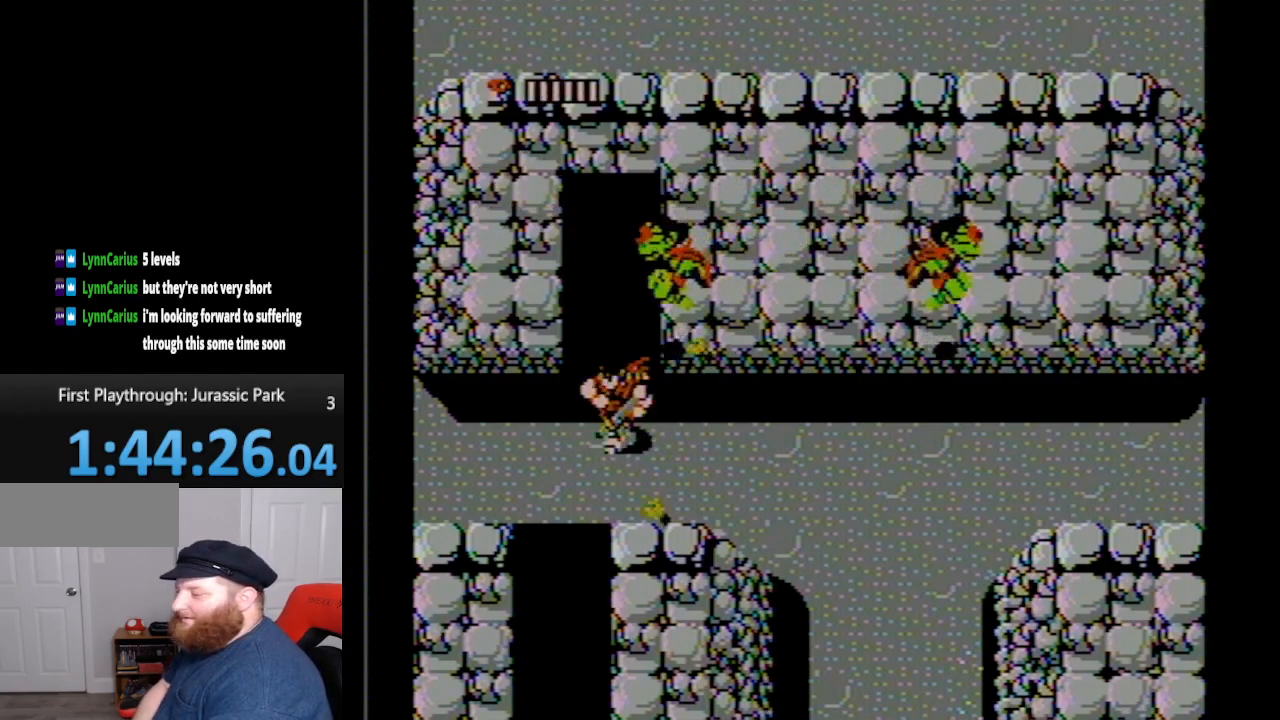
{"buttons": [], "events": []}
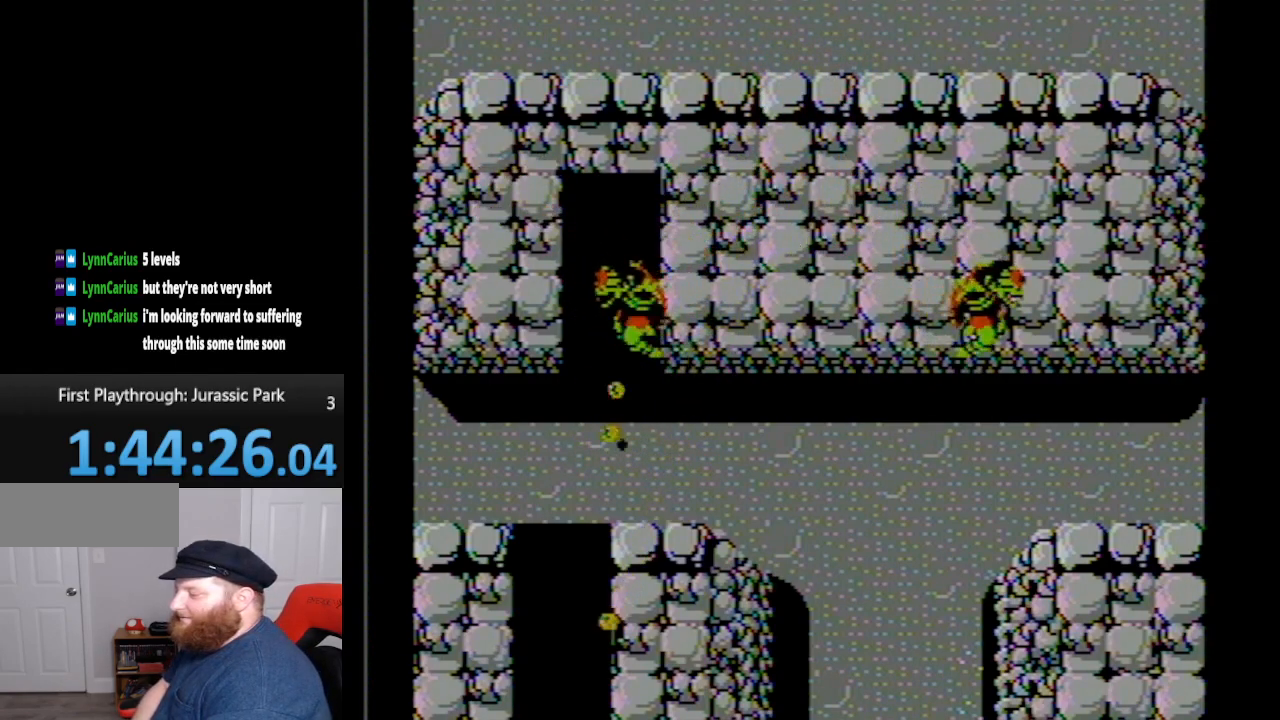
{"buttons": [], "events": []}